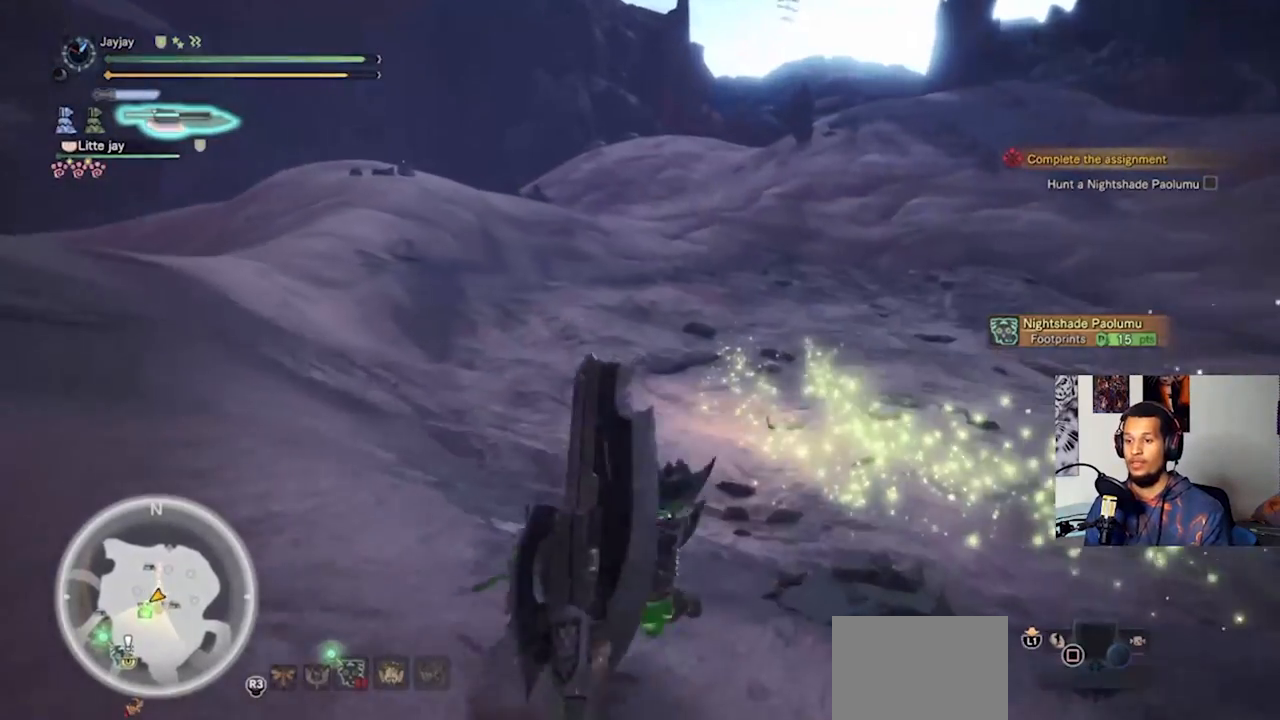
Gameplay with a controller (PlayStation layout); each line is a JSON object with the inputs held at the frame after it. "events" lists button and stick changes between this image and that frame as [ms after this image, input, new state], when the widget could be followed in between. Not read: R3.
{"buttons": [], "left_stick": "up", "right_stick": "center", "events": []}
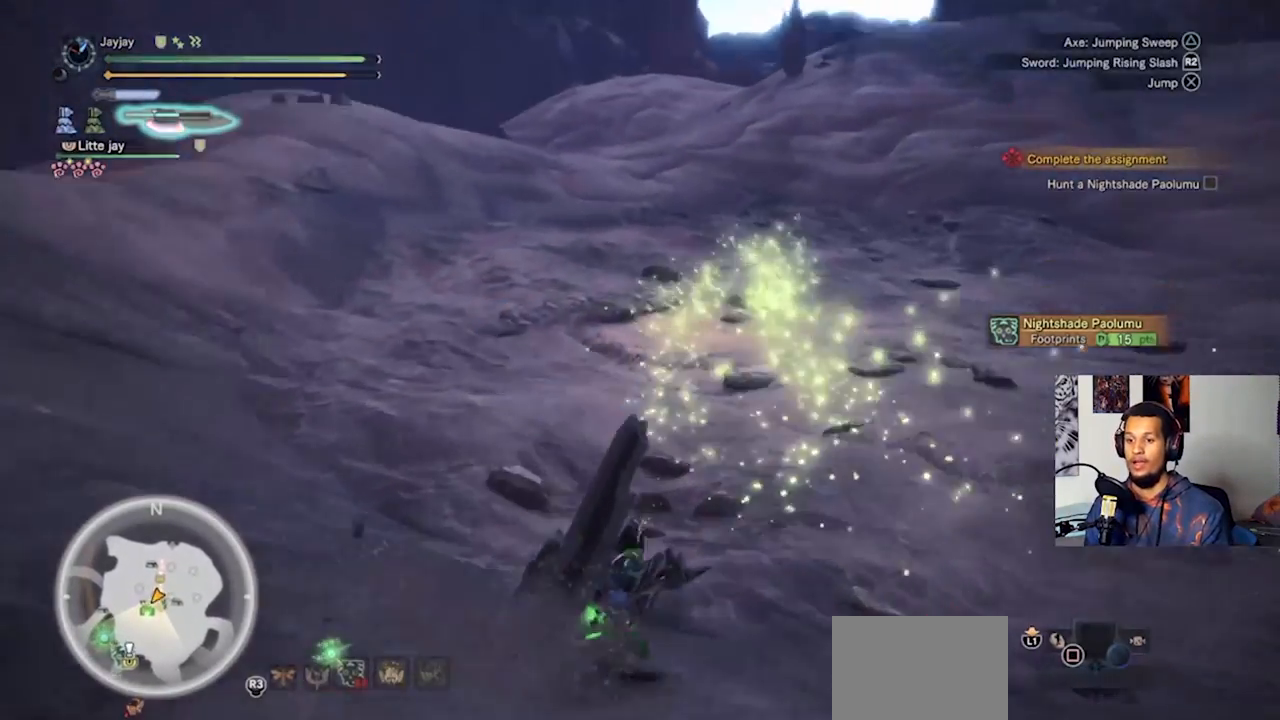
{"buttons": [], "left_stick": "up", "right_stick": "center", "events": [[267, "right_stick", "up"], [467, "right_stick", "center"]]}
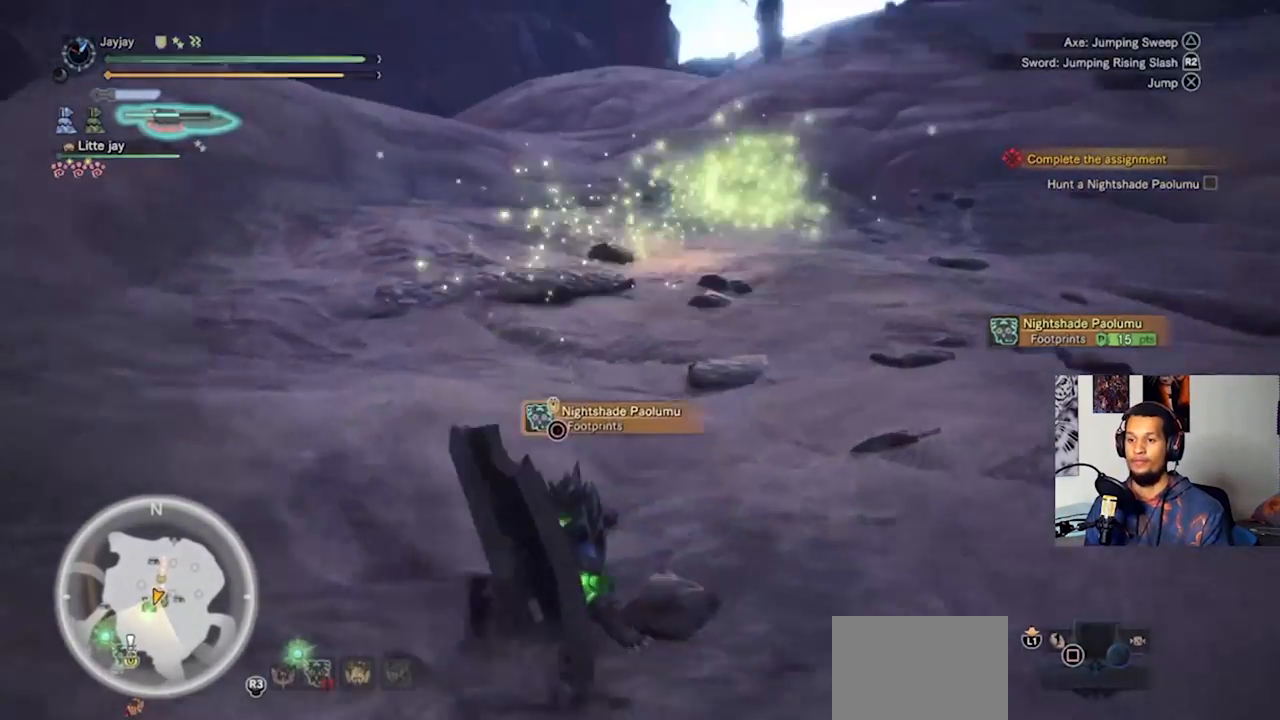
{"buttons": [], "left_stick": "up", "right_stick": "up", "events": [[167, "right_stick", "up-right"], [267, "right_stick", "up"]]}
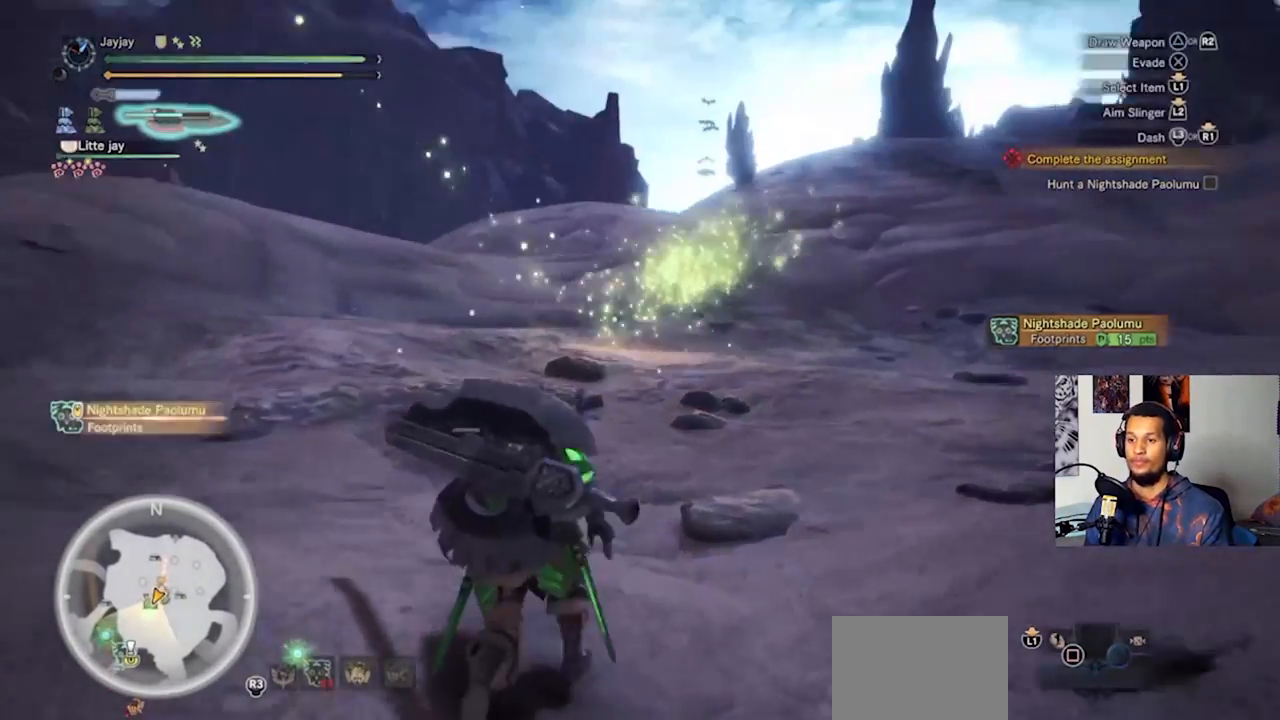
{"buttons": [], "left_stick": "up", "right_stick": "center", "events": [[33, "right_stick", "center"]]}
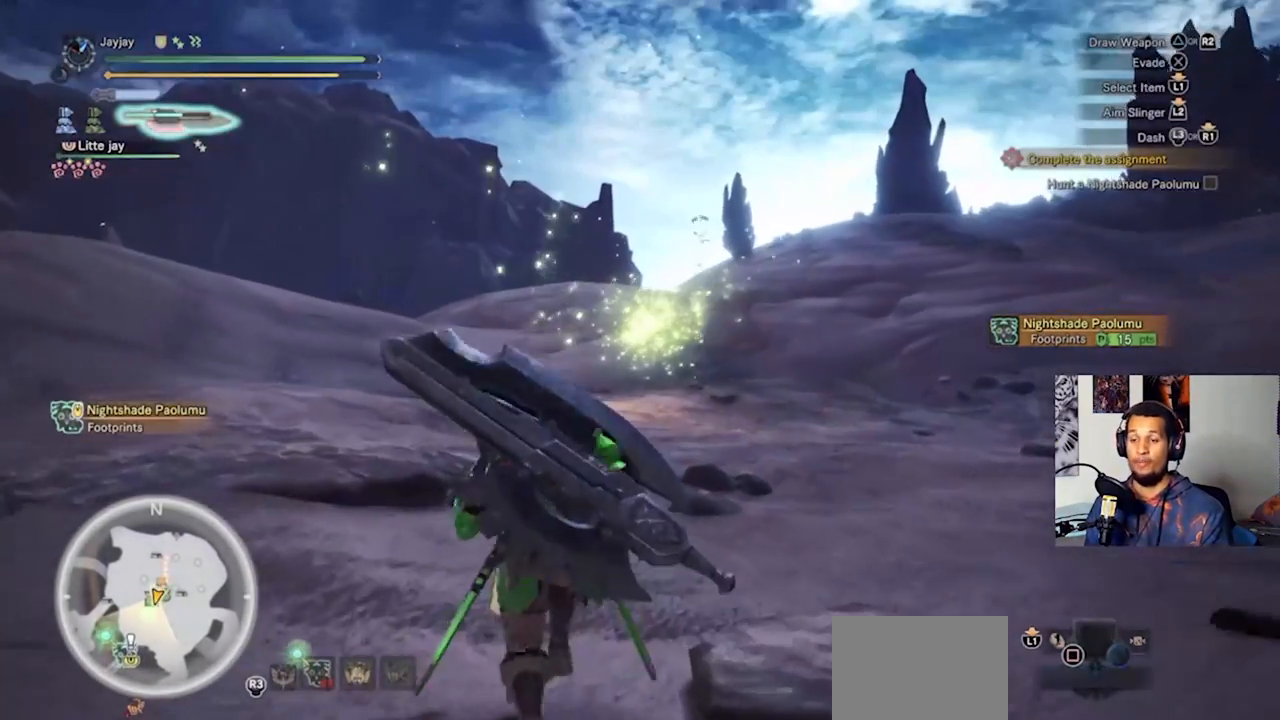
{"buttons": [], "left_stick": "up", "right_stick": "center", "events": []}
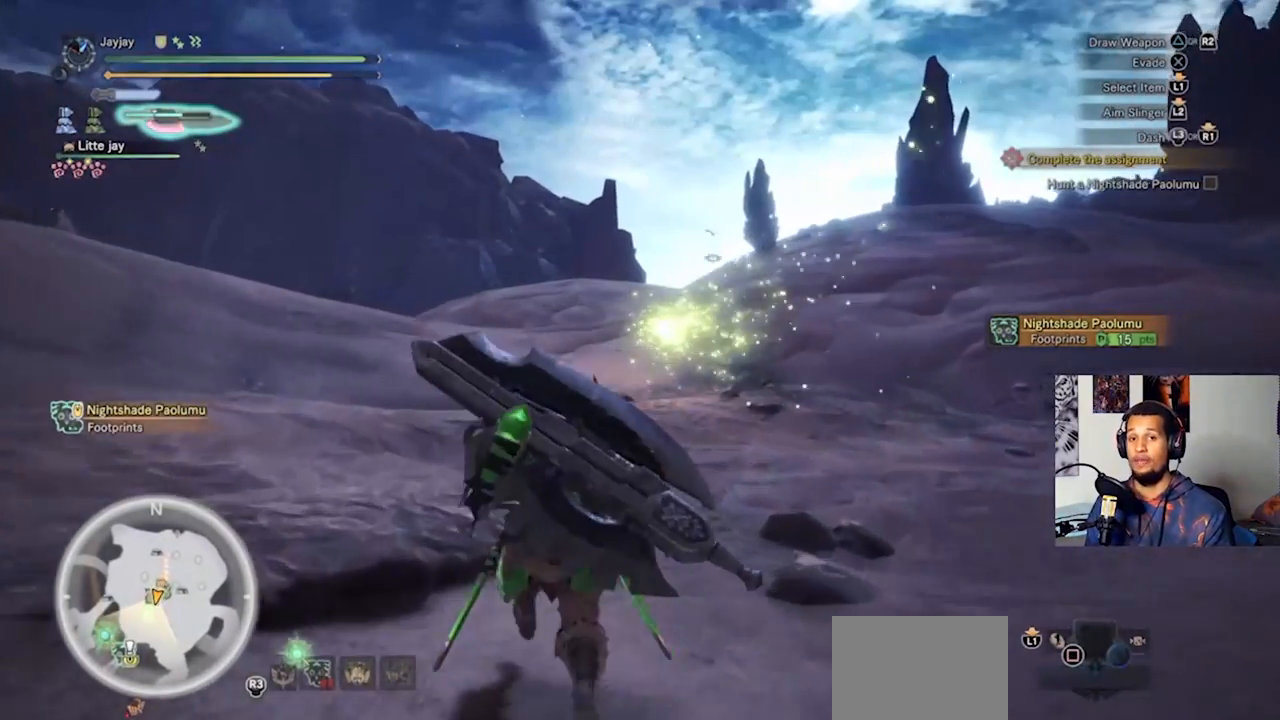
{"buttons": [], "left_stick": "up", "right_stick": "center", "events": []}
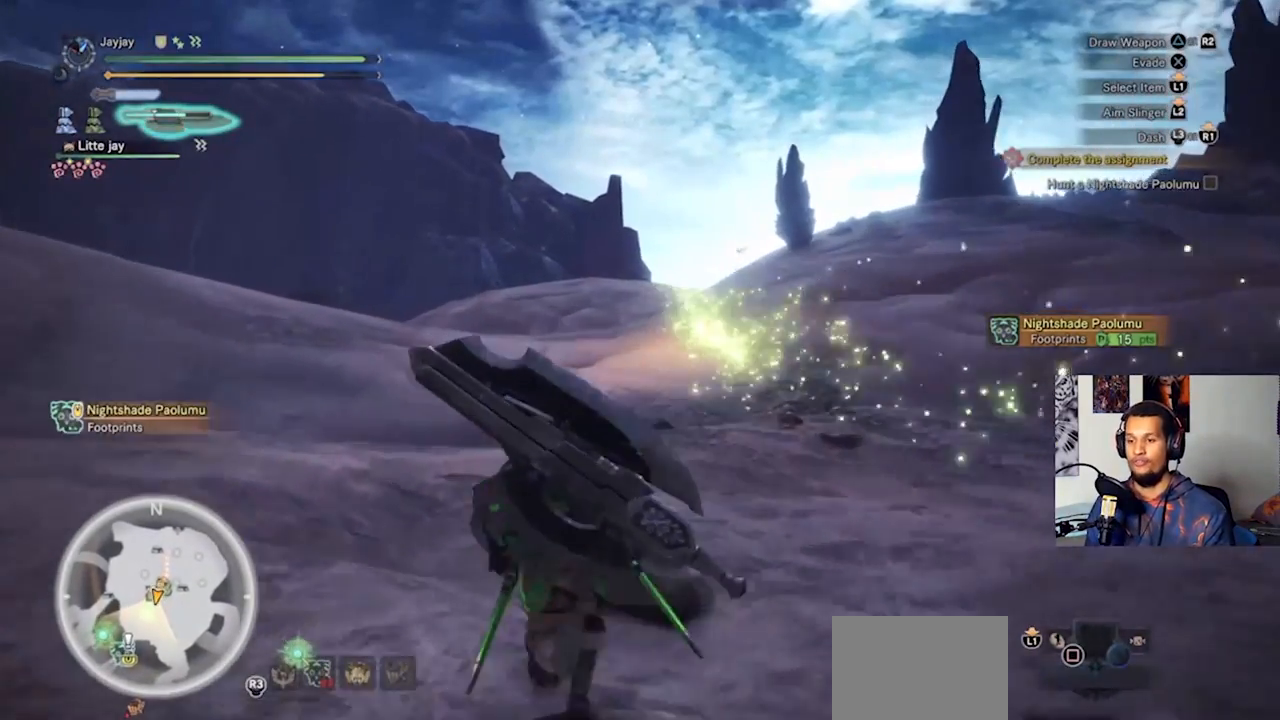
{"buttons": [], "left_stick": "up", "right_stick": "center", "events": []}
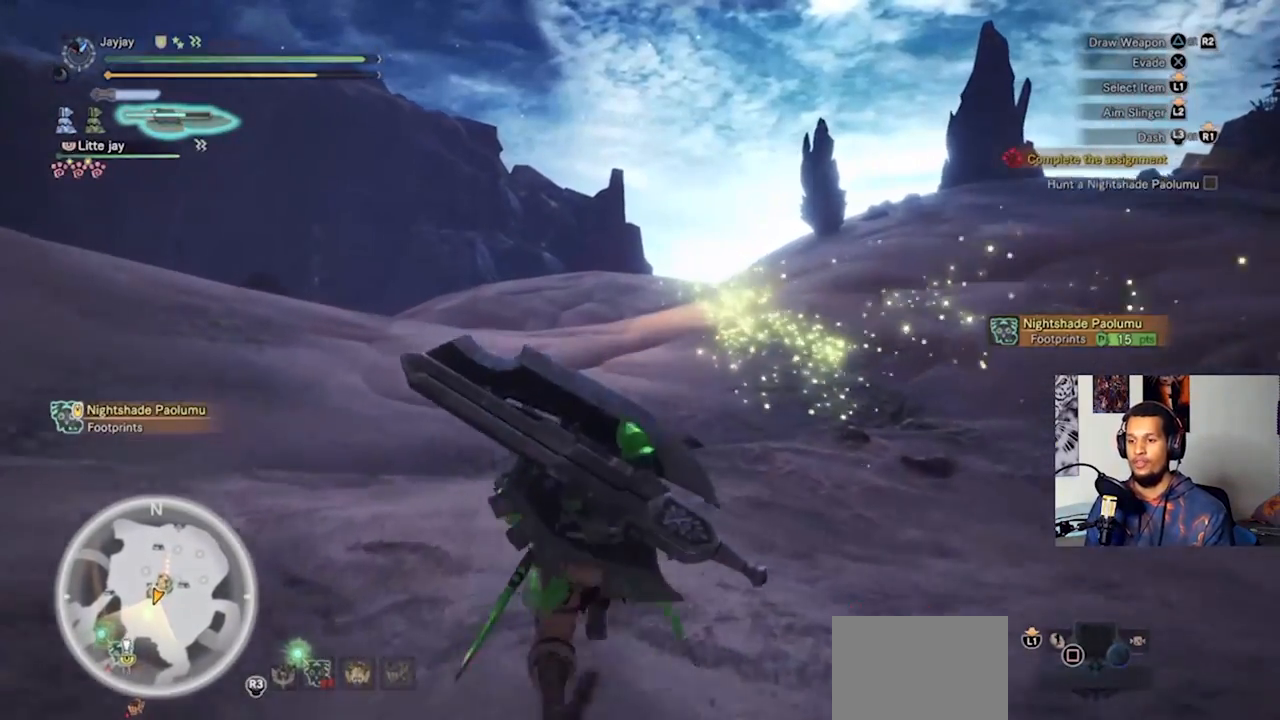
{"buttons": [], "left_stick": "up", "right_stick": "center", "events": [[267, "right_stick", "right"], [467, "right_stick", "center"]]}
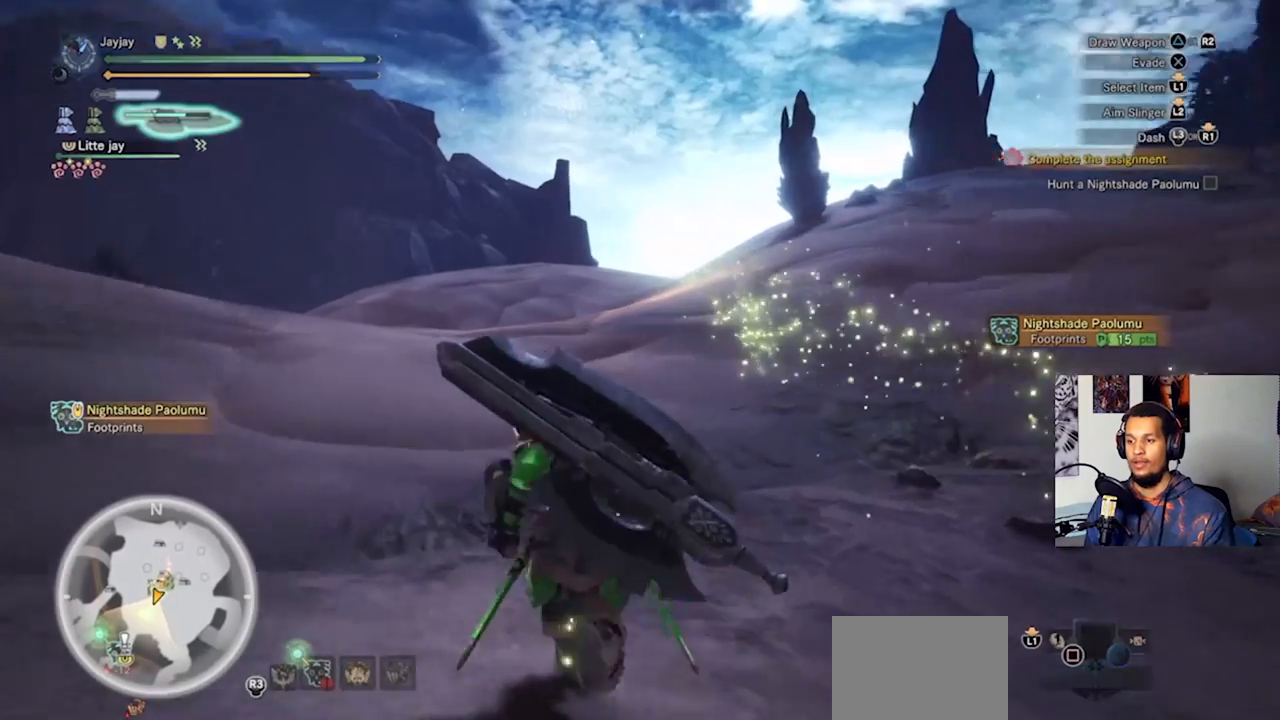
{"buttons": [], "left_stick": "up", "right_stick": "center", "events": [[367, "right_stick", "right"], [500, "right_stick", "center"]]}
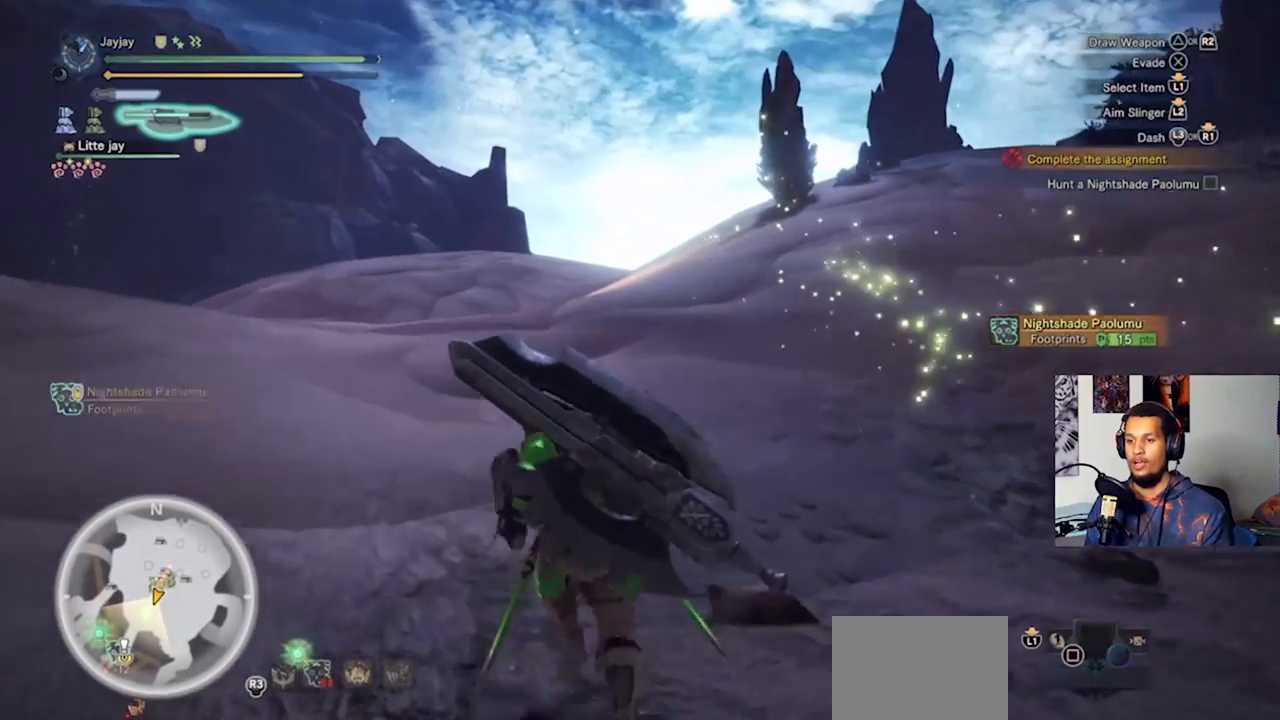
{"buttons": [], "left_stick": "up", "right_stick": "center", "events": []}
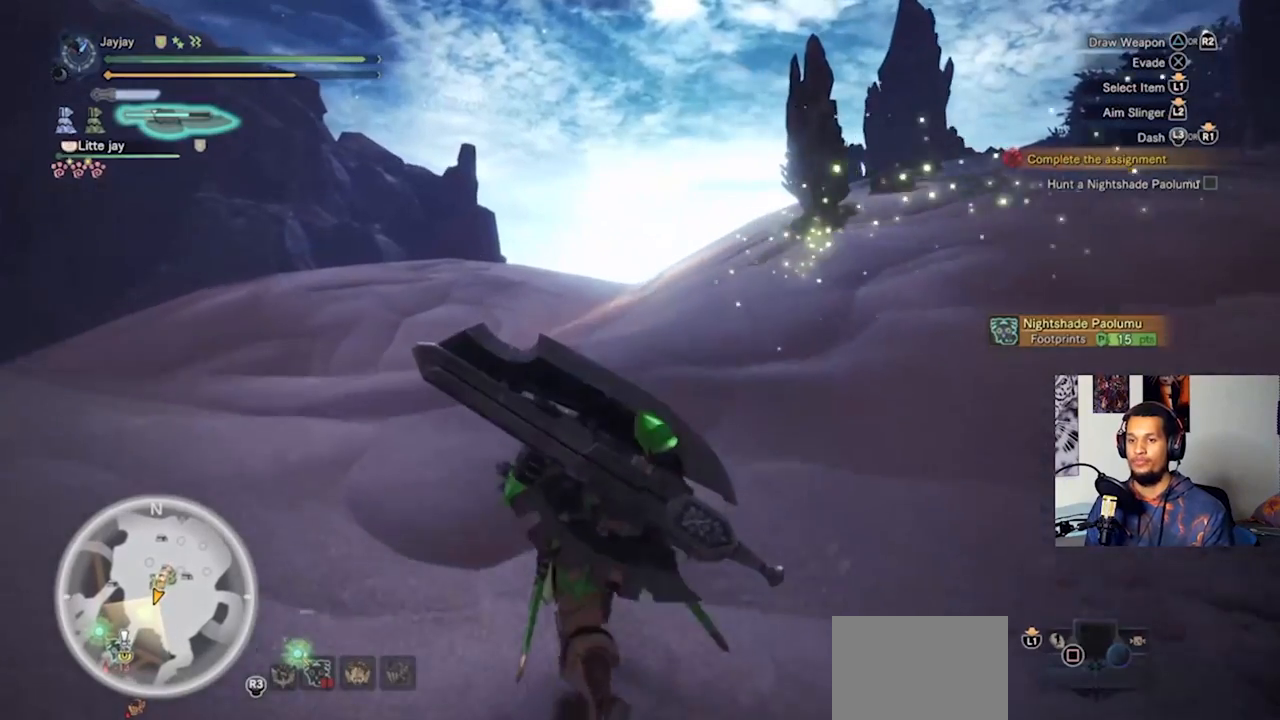
{"buttons": [], "left_stick": "up", "right_stick": "center", "events": []}
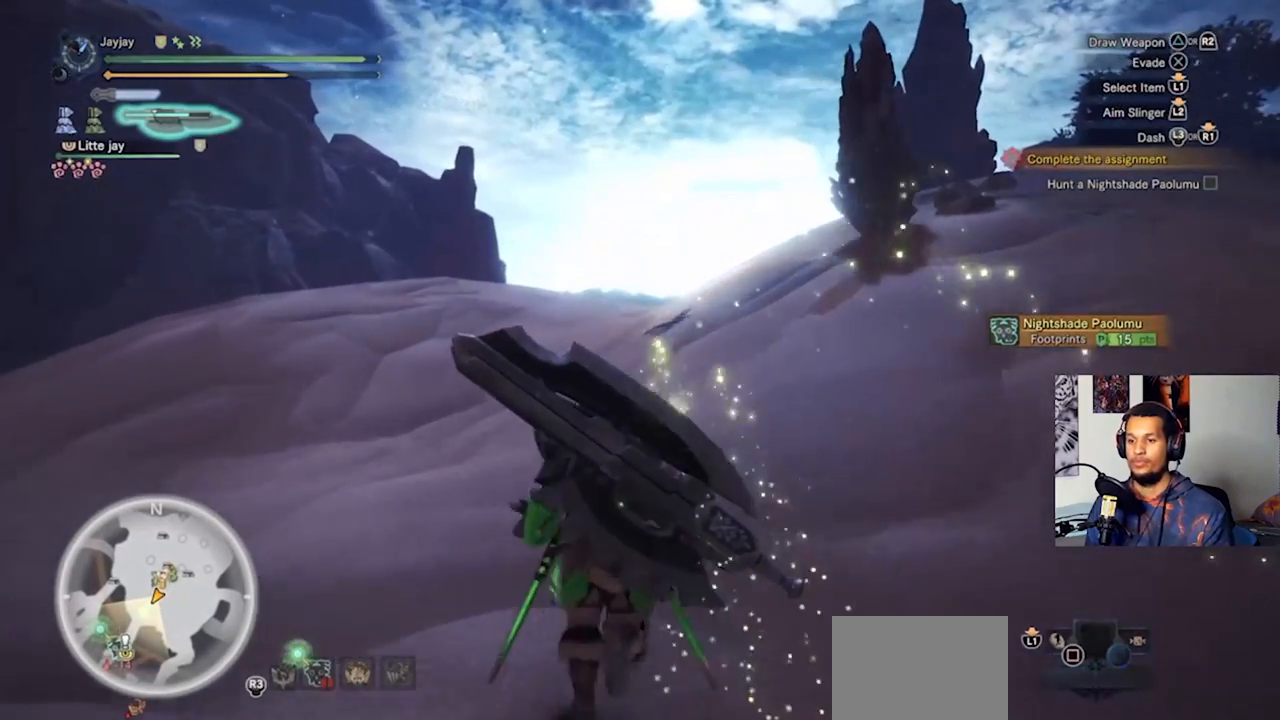
{"buttons": [], "left_stick": "up", "right_stick": "center", "events": [[33, "left_stick", "center"], [433, "left_stick", "up"]]}
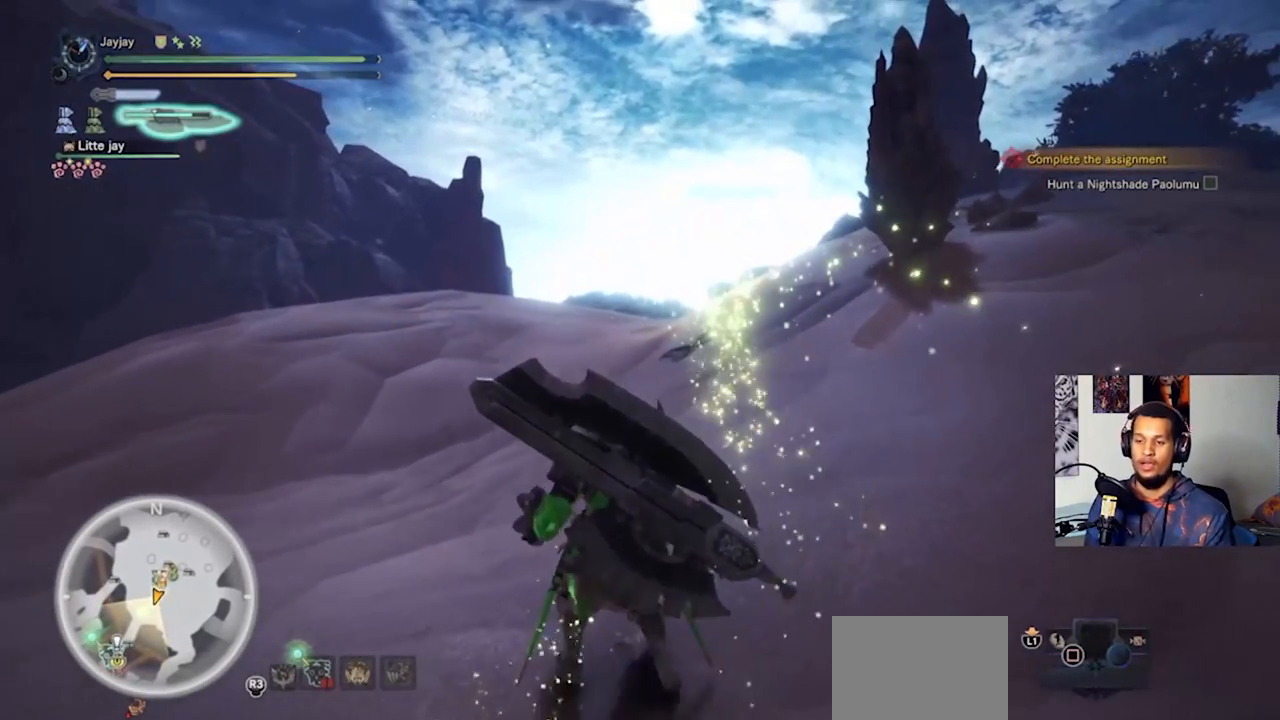
{"buttons": ["L3"], "left_stick": "up-left", "right_stick": "center", "events": [[400, "L3", "down"], [433, "left_stick", "up-left"]]}
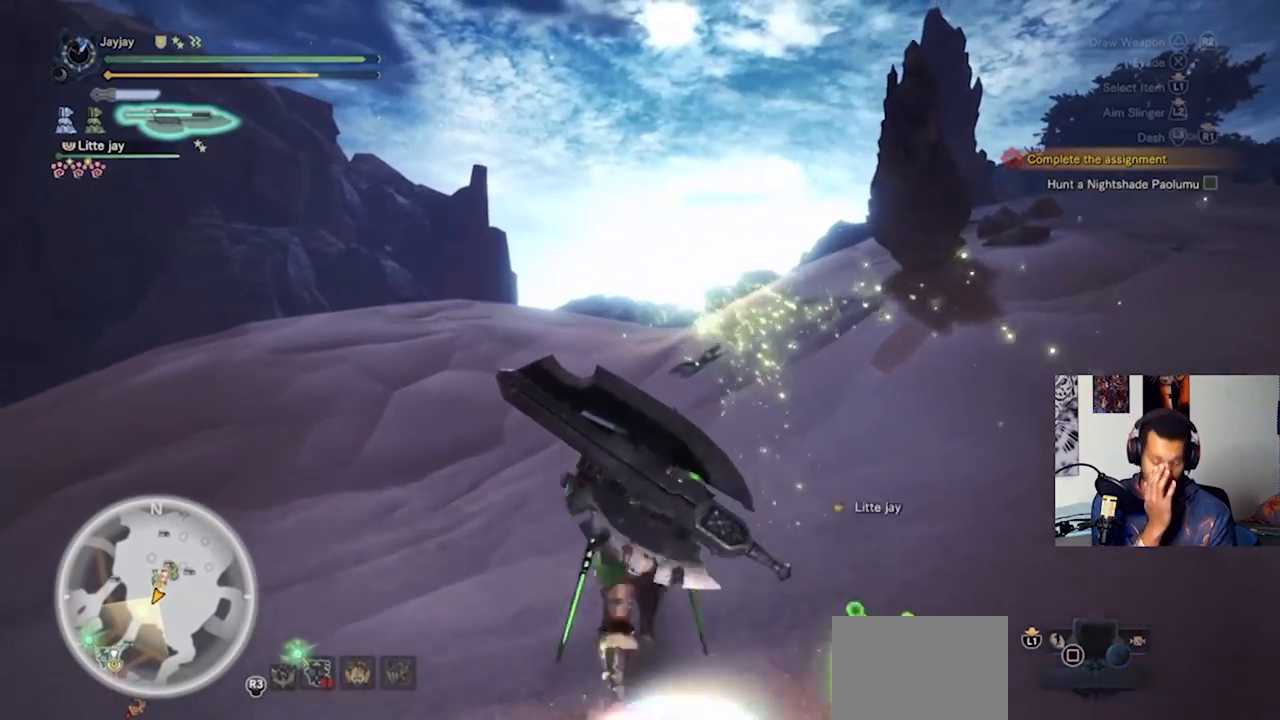
{"buttons": [], "left_stick": "up", "right_stick": "center", "events": [[100, "L3", "up"], [100, "left_stick", "up"]]}
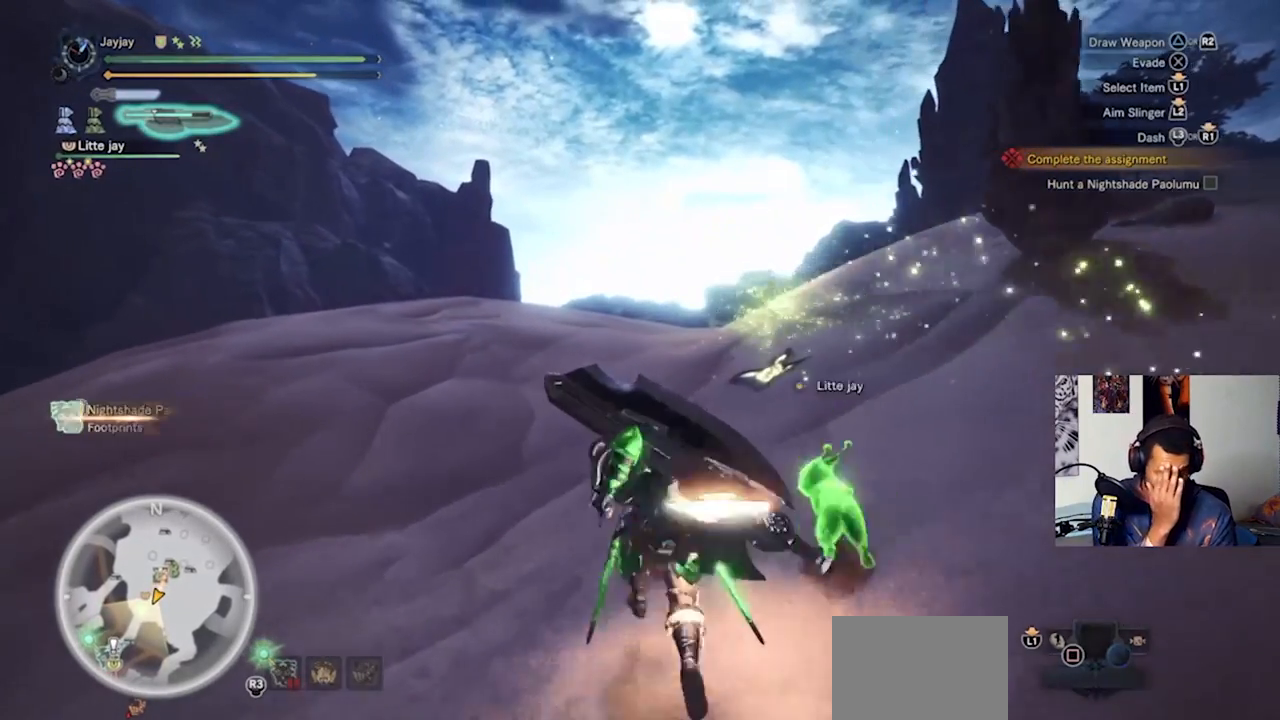
{"buttons": [], "left_stick": "up", "right_stick": "center", "events": []}
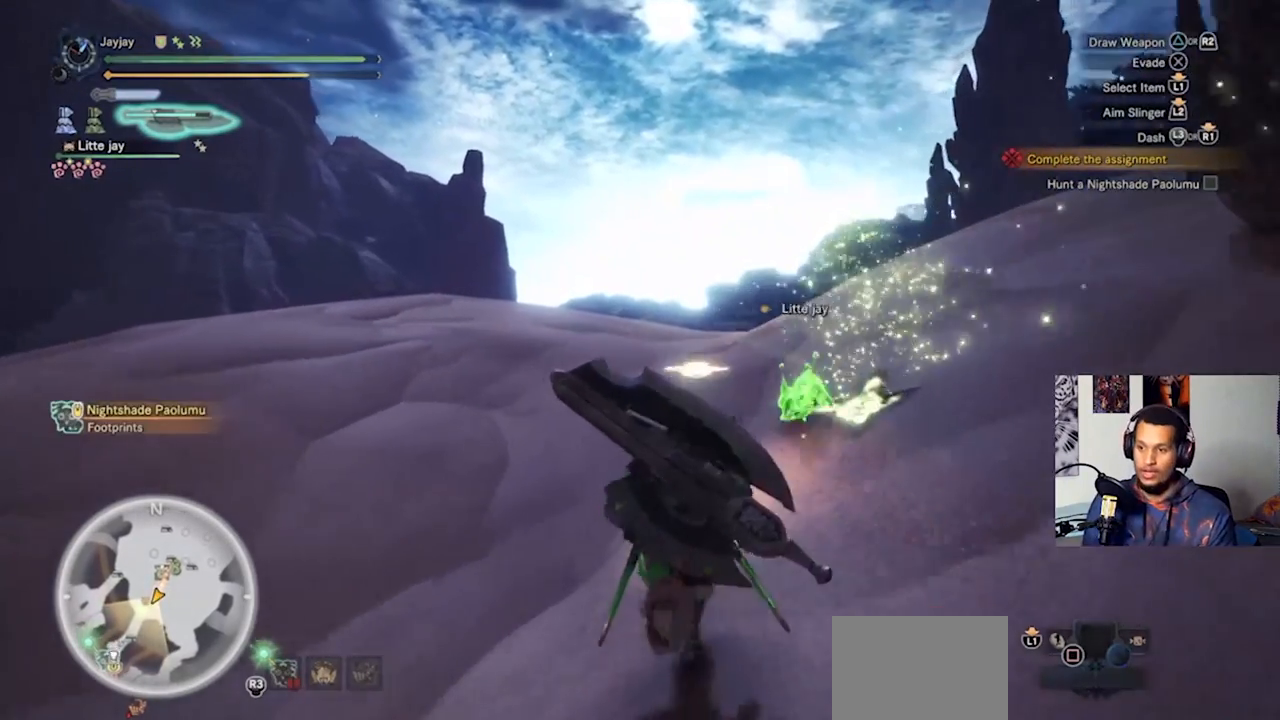
{"buttons": [], "left_stick": "up", "right_stick": "center", "events": []}
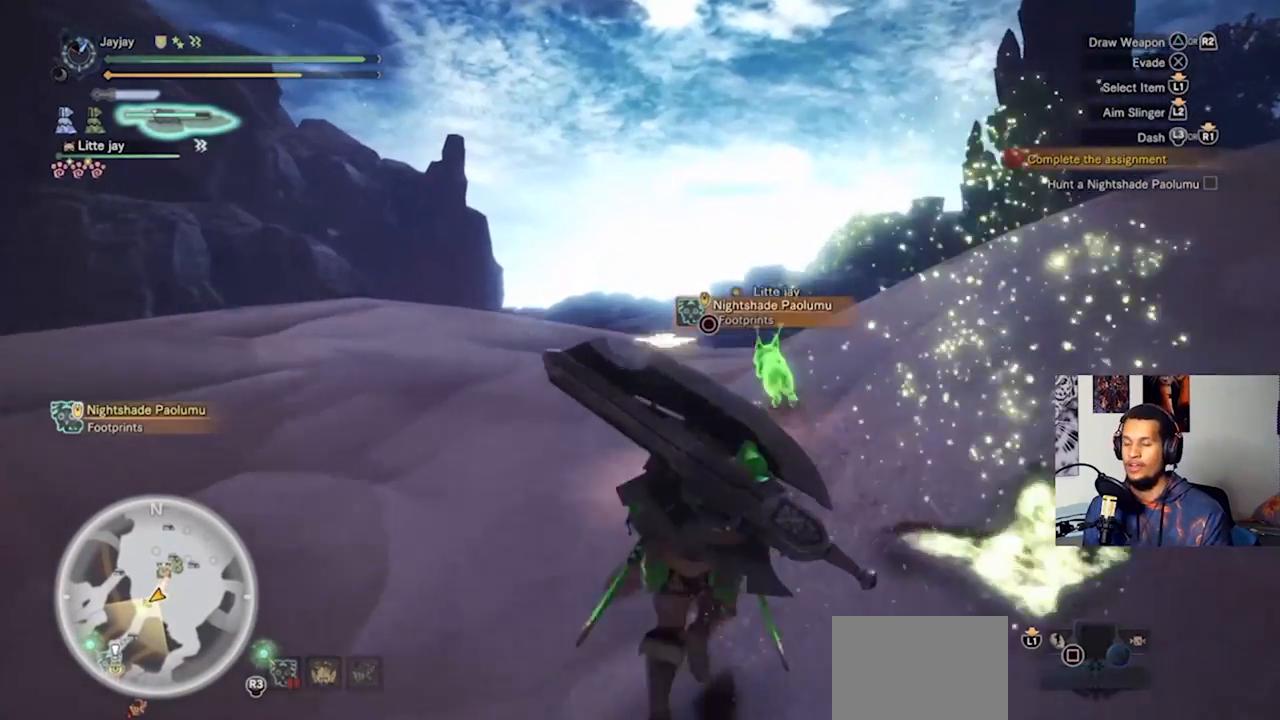
{"buttons": [], "left_stick": "down-right", "right_stick": "center", "events": [[67, "left_stick", "center"], [267, "left_stick", "down-right"]]}
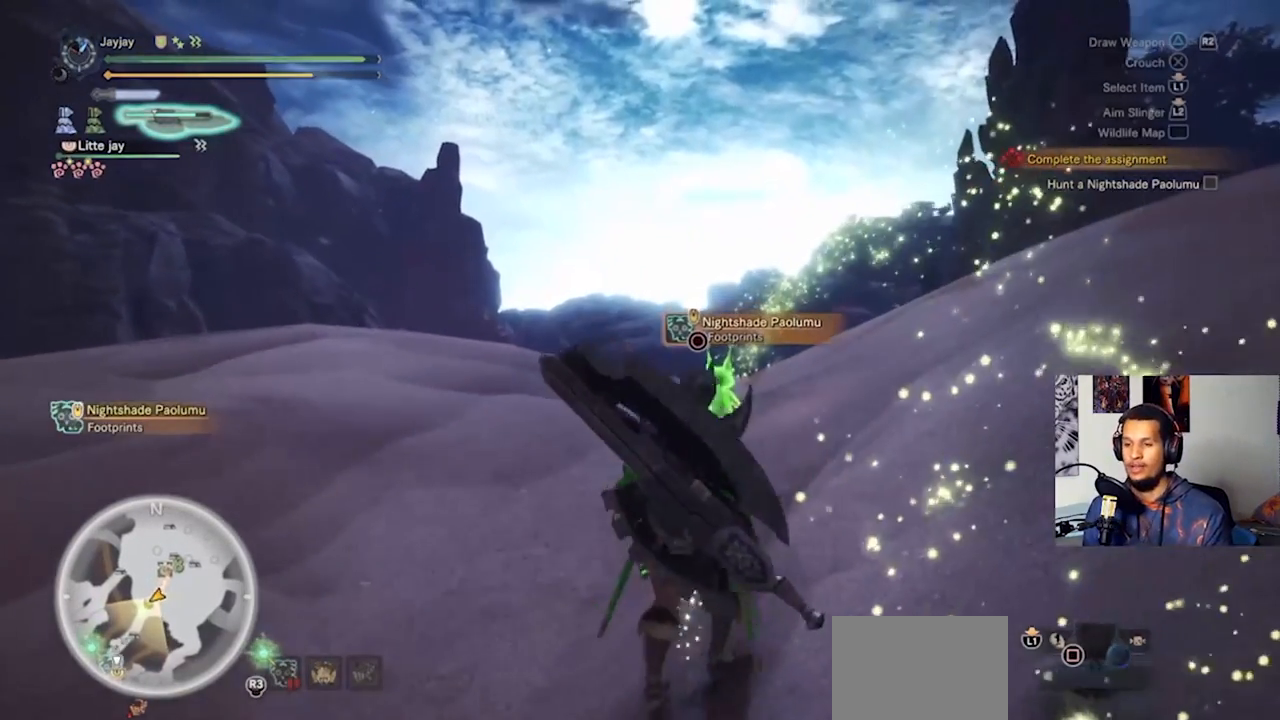
{"buttons": [], "left_stick": "center", "right_stick": "center", "events": [[67, "CIRCLE", "down"], [200, "left_stick", "center"], [233, "CIRCLE", "up"]]}
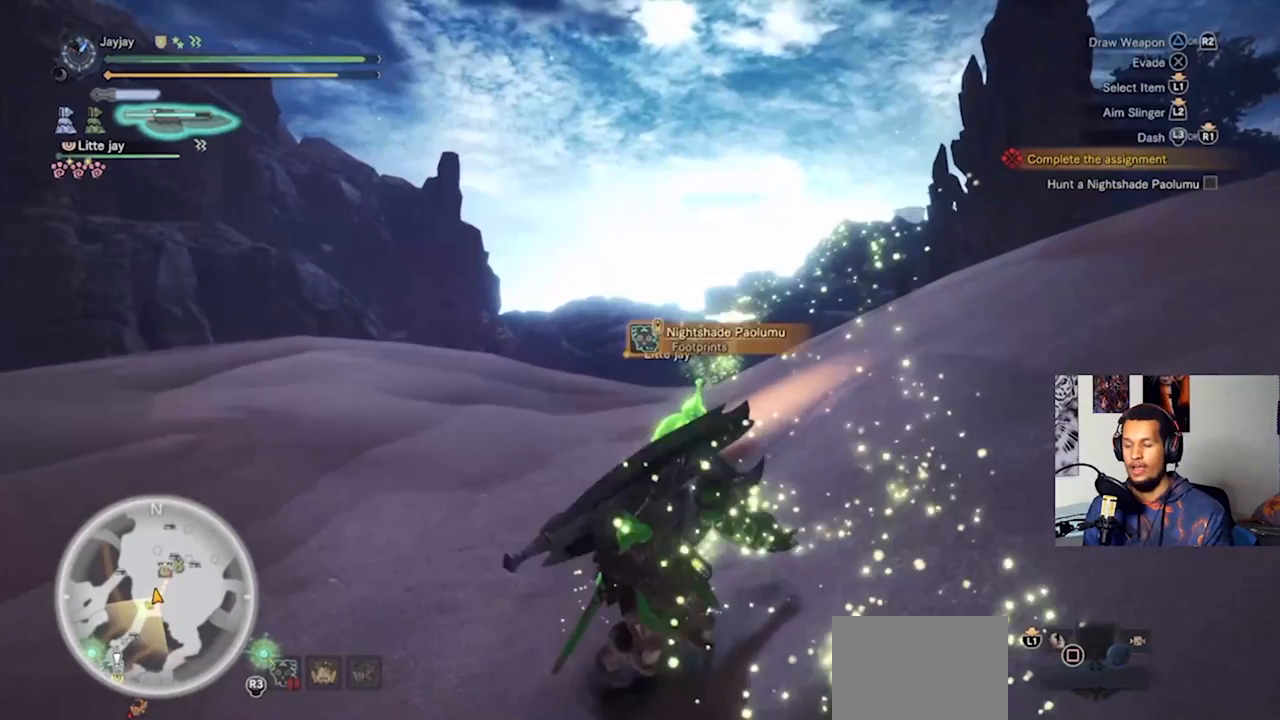
{"buttons": [], "left_stick": "center", "right_stick": "center", "events": []}
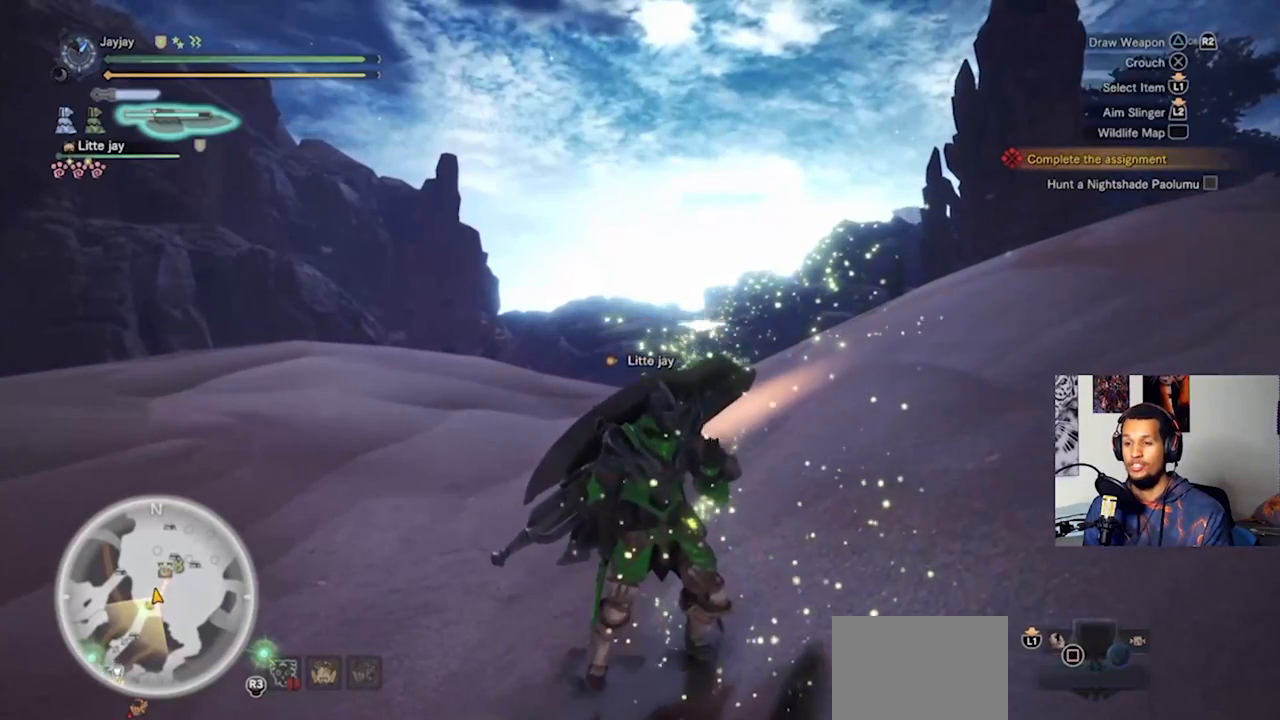
{"buttons": ["L3"], "left_stick": "up", "right_stick": "center", "events": [[33, "left_stick", "up"], [233, "L3", "down"]]}
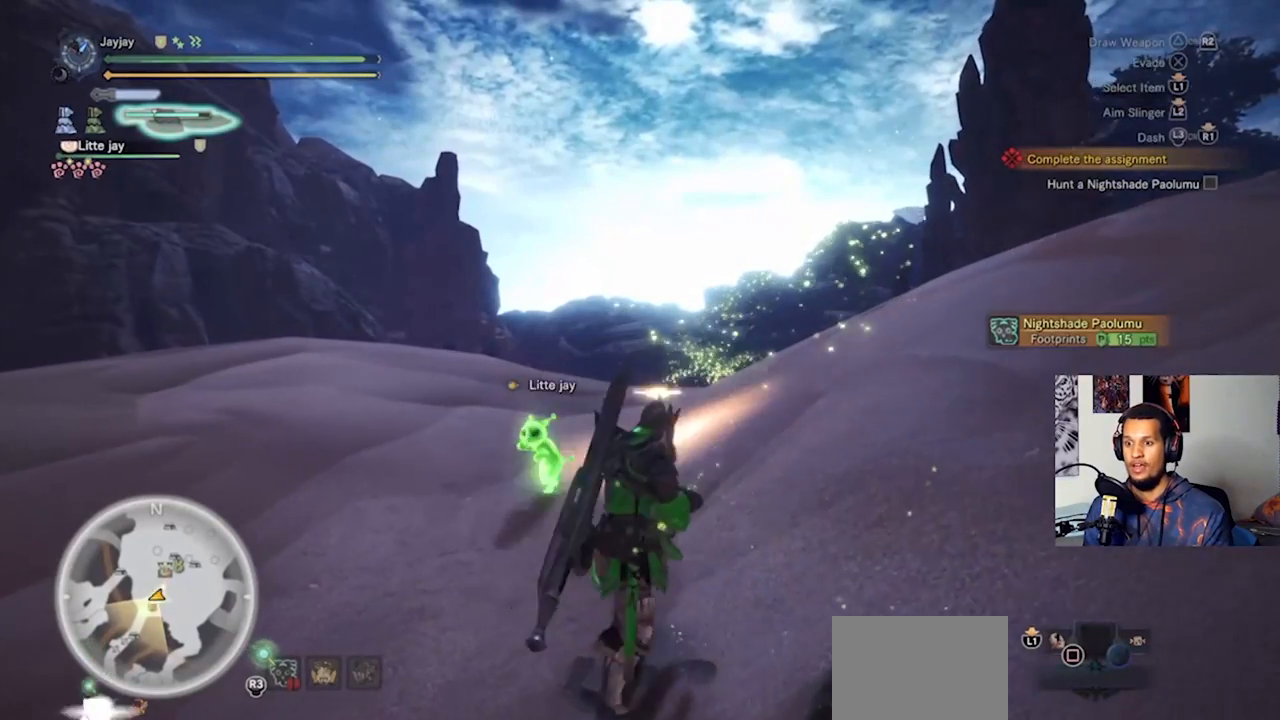
{"buttons": ["L3"], "left_stick": "up", "right_stick": "center", "events": []}
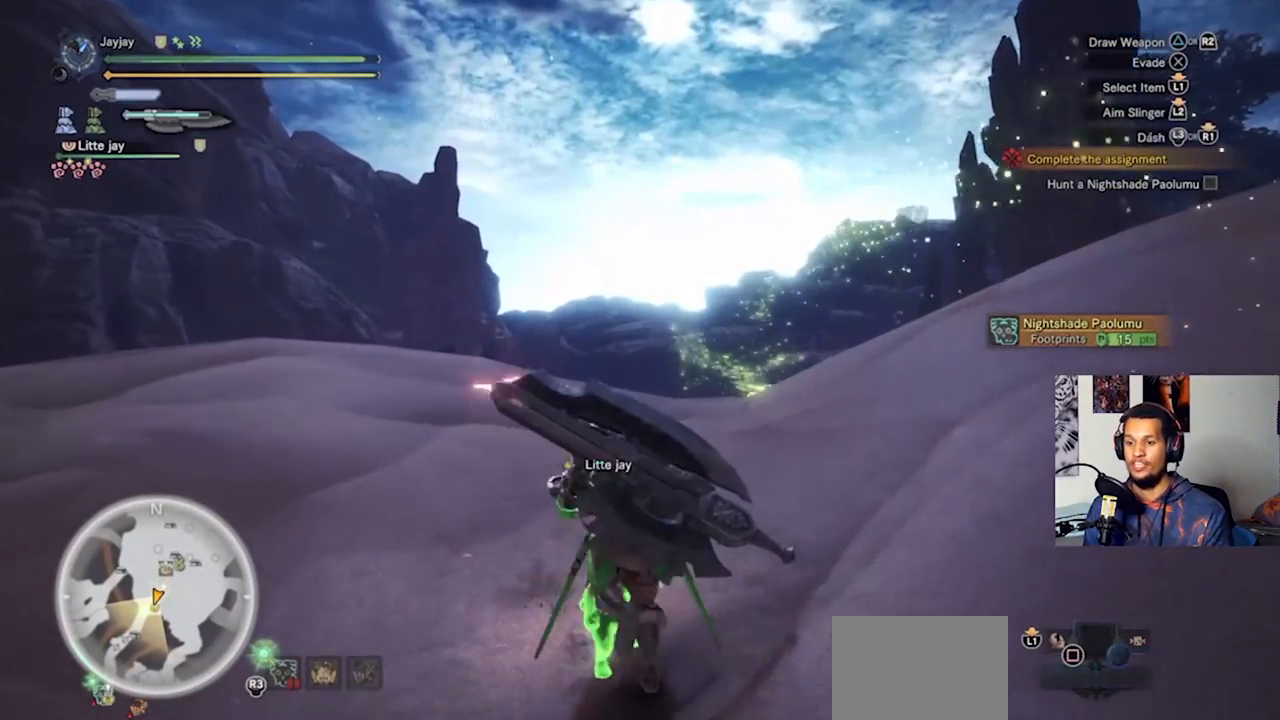
{"buttons": [], "left_stick": "up", "right_stick": "down-right", "events": [[133, "L3", "up"], [467, "right_stick", "down-right"]]}
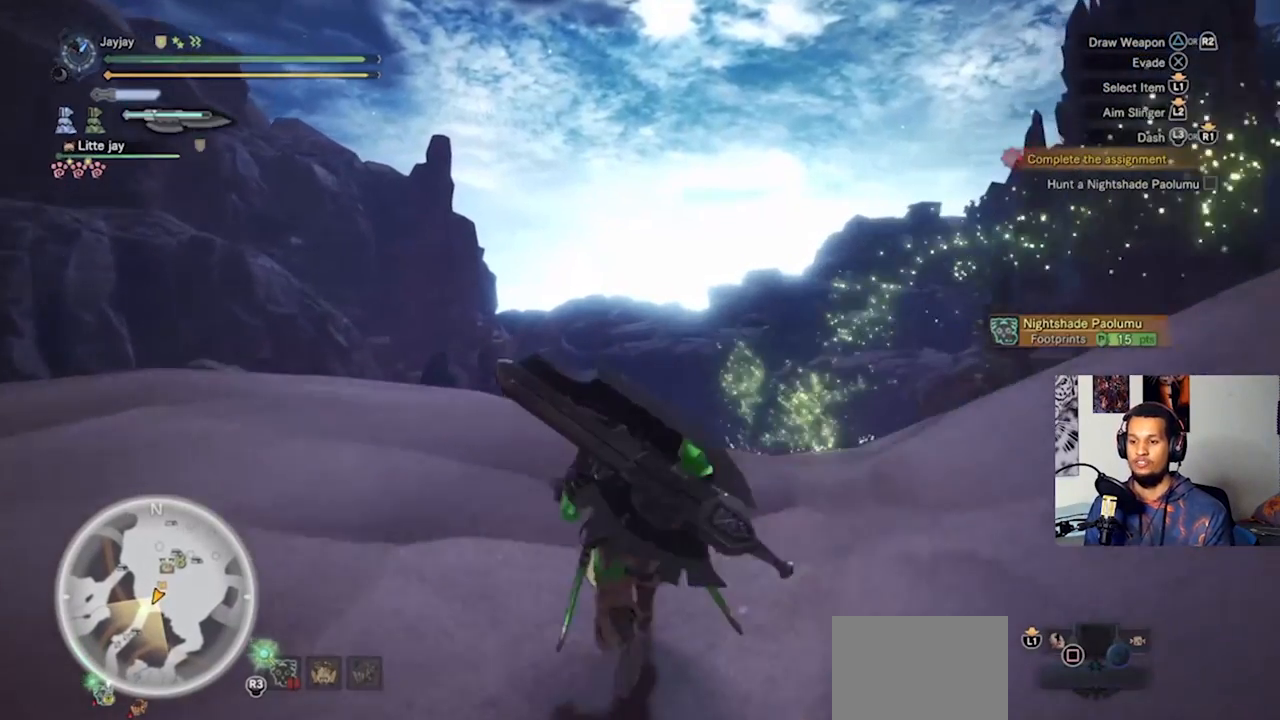
{"buttons": [], "left_stick": "center", "right_stick": "center", "events": [[133, "right_stick", "center"], [267, "left_stick", "up-left"], [467, "left_stick", "center"]]}
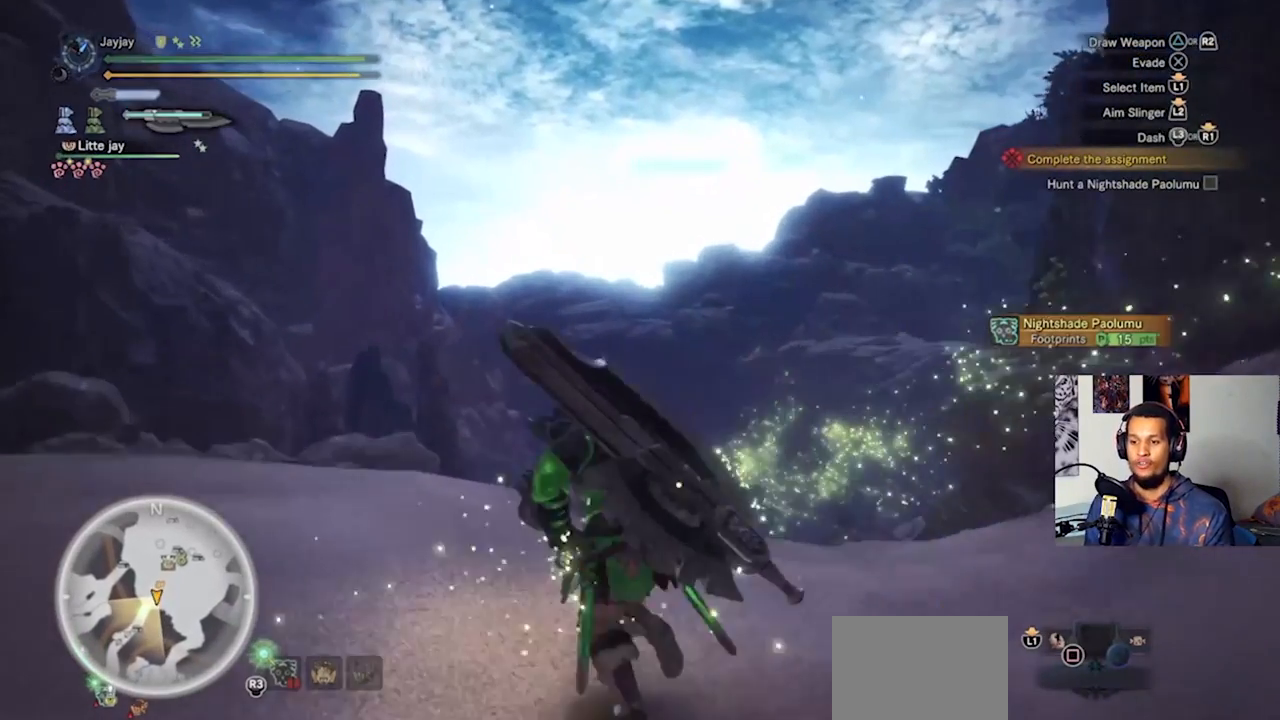
{"buttons": [], "left_stick": "up", "right_stick": "center", "events": [[233, "left_stick", "up"]]}
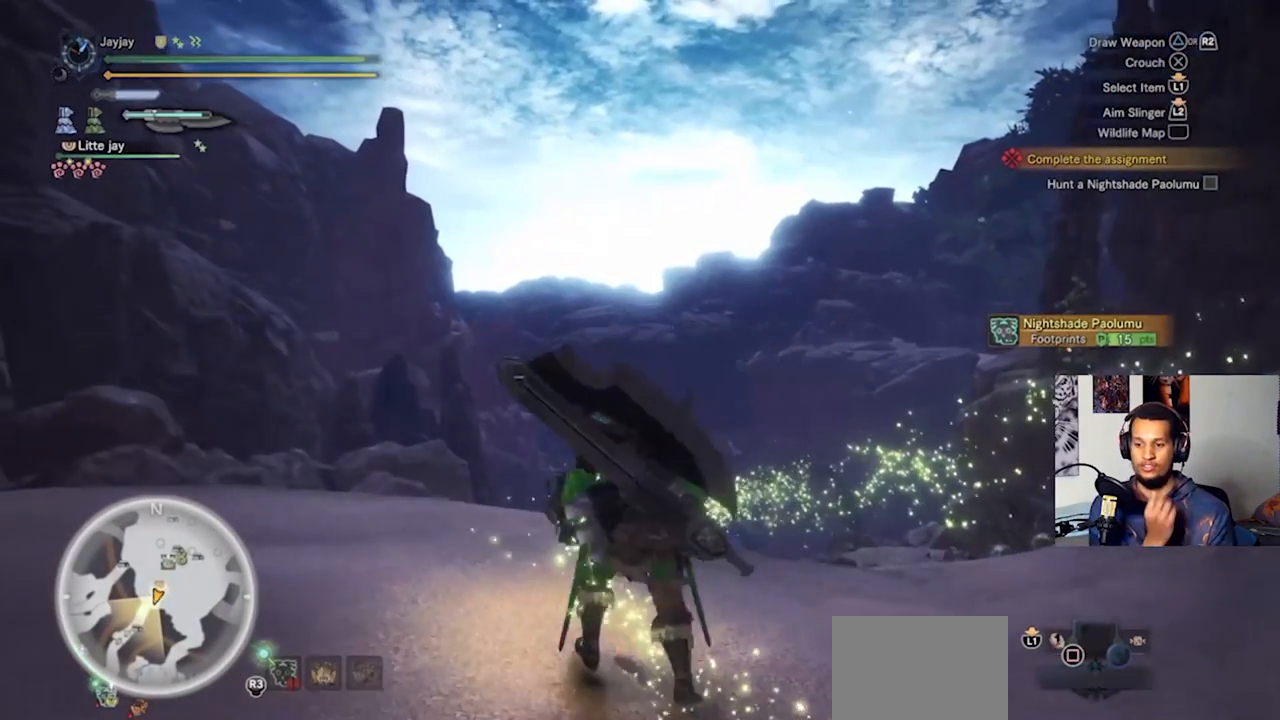
{"buttons": [], "left_stick": "up", "right_stick": "center", "events": []}
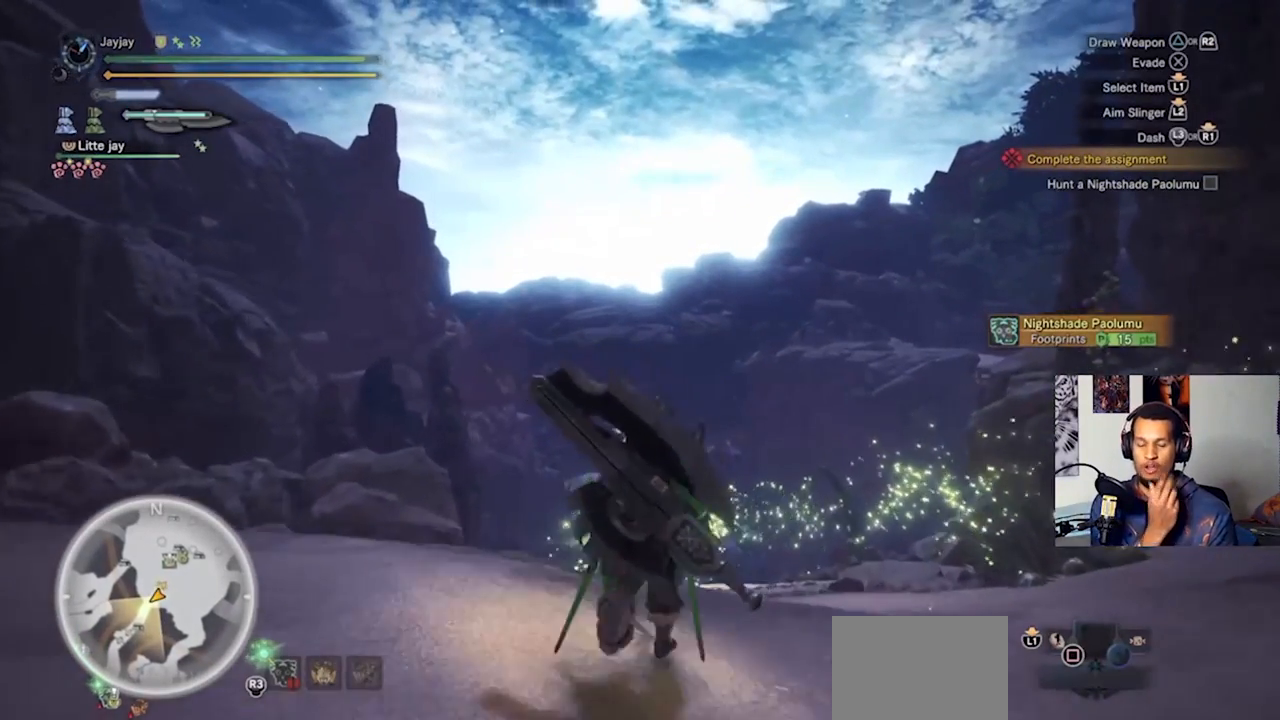
{"buttons": [], "left_stick": "up", "right_stick": "center", "events": []}
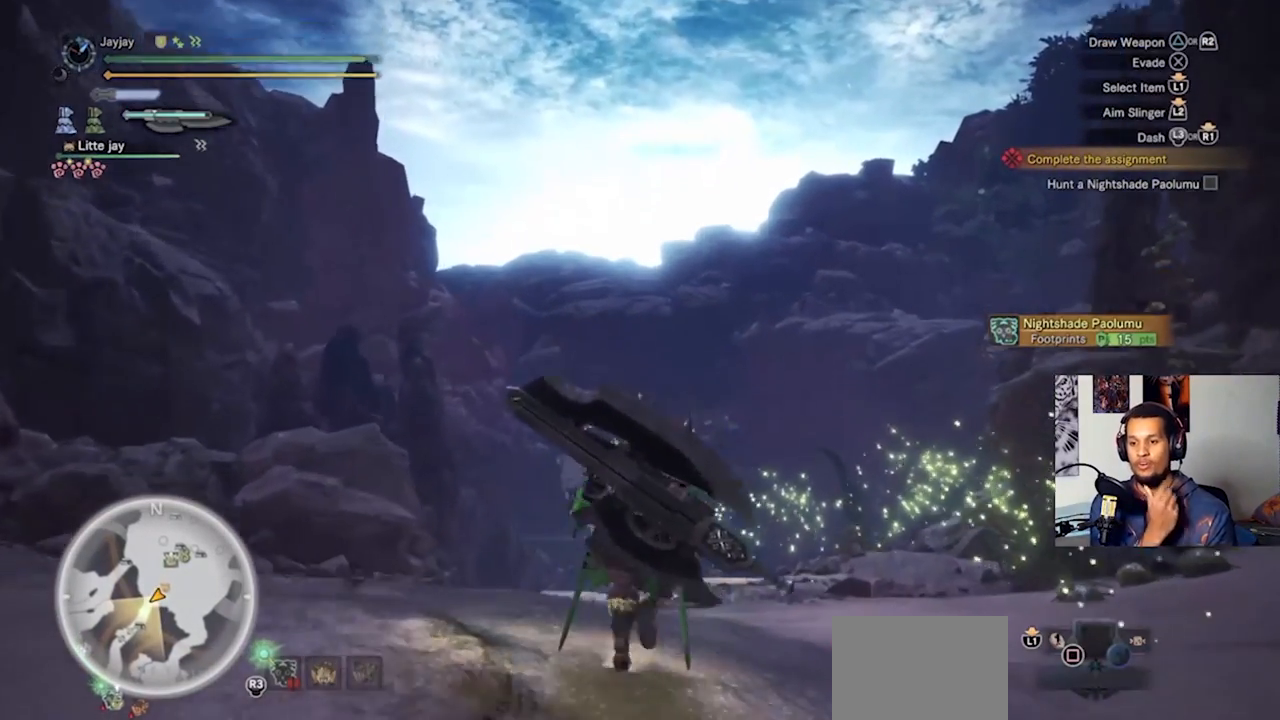
{"buttons": [], "left_stick": "up", "right_stick": "center", "events": []}
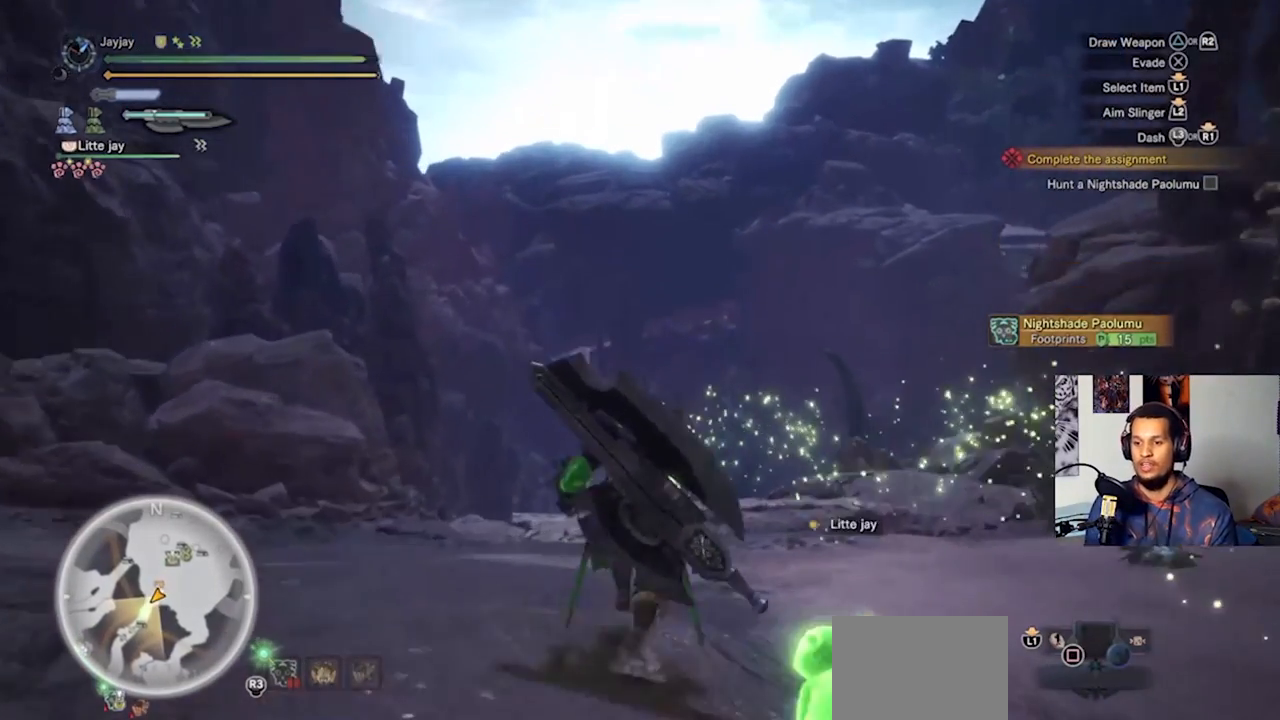
{"buttons": ["L3"], "left_stick": "up", "right_stick": "center", "events": [[500, "L3", "down"]]}
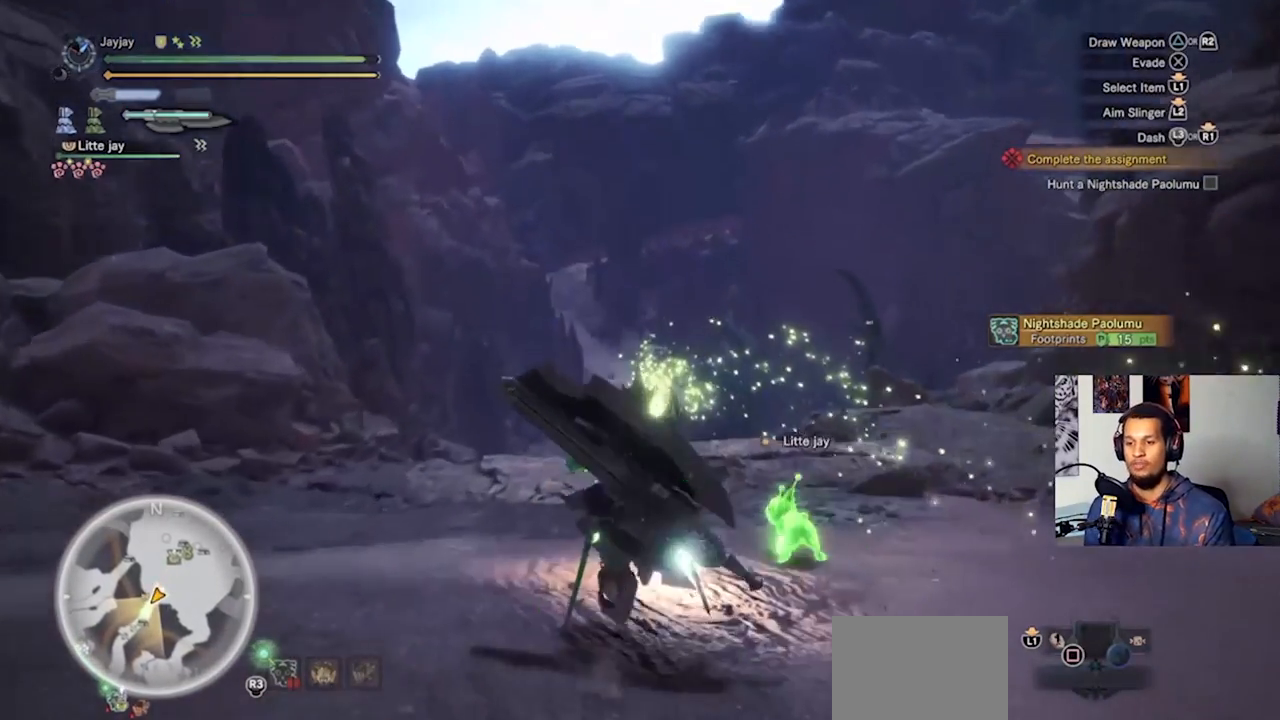
{"buttons": [], "left_stick": "up", "right_stick": "center", "events": [[233, "L3", "up"]]}
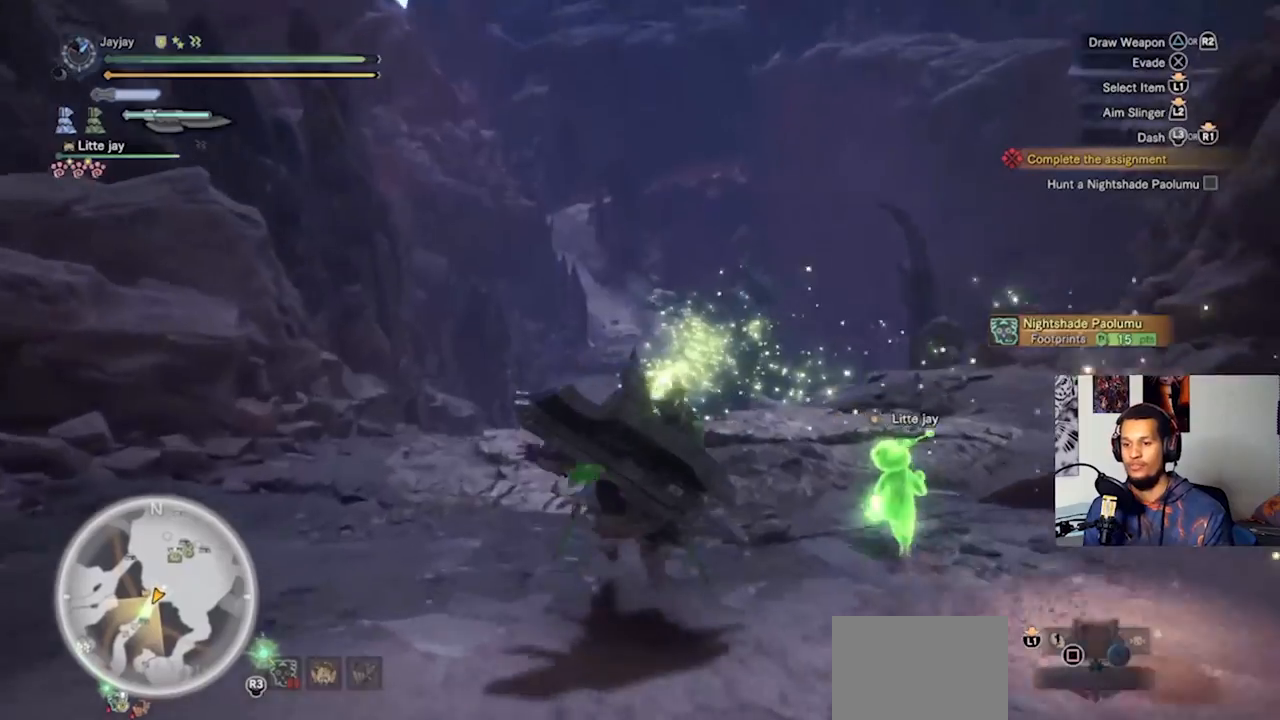
{"buttons": [], "left_stick": "up", "right_stick": "center", "events": []}